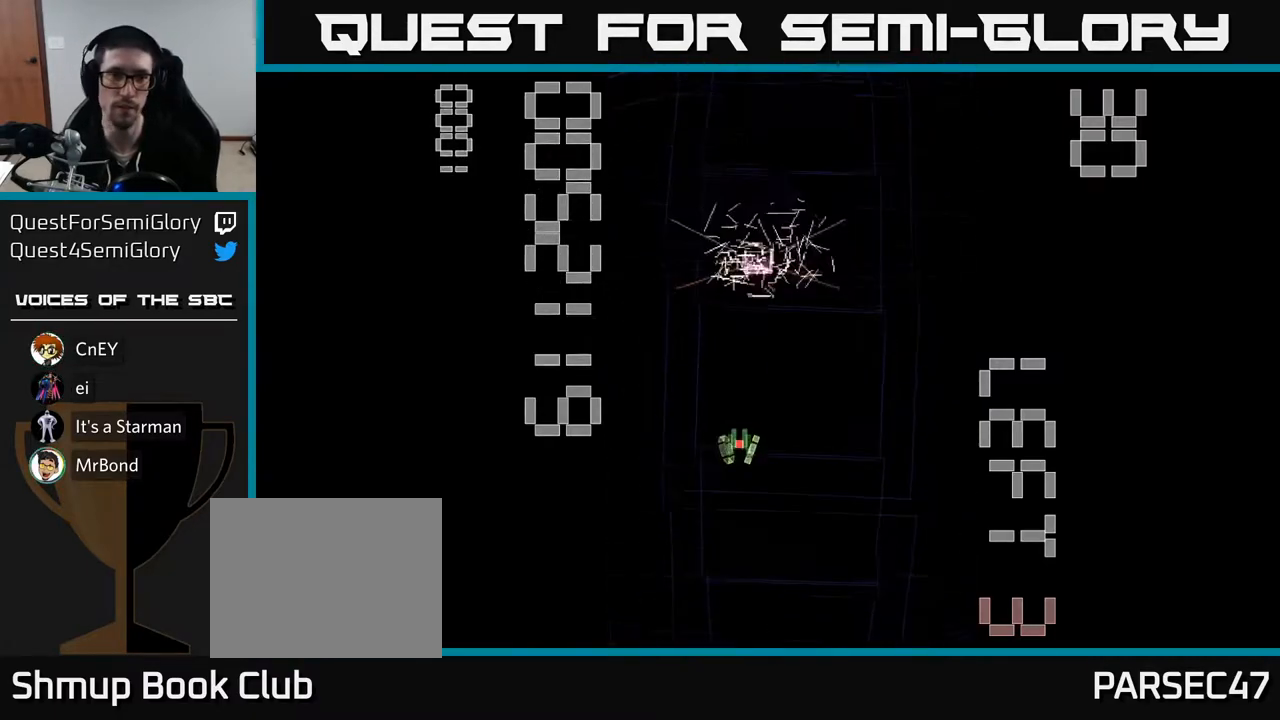
Gameplay with a controller (Xbox layout); each line is a JSON object with the inputs held at the frame after it. "events" lists button and stick changes between this image and that frame as [ms after this image, input, new state], when the widget could be followed in between. Not read: L3 R3 right_stick.
{"buttons": [], "left_stick": "center", "events": []}
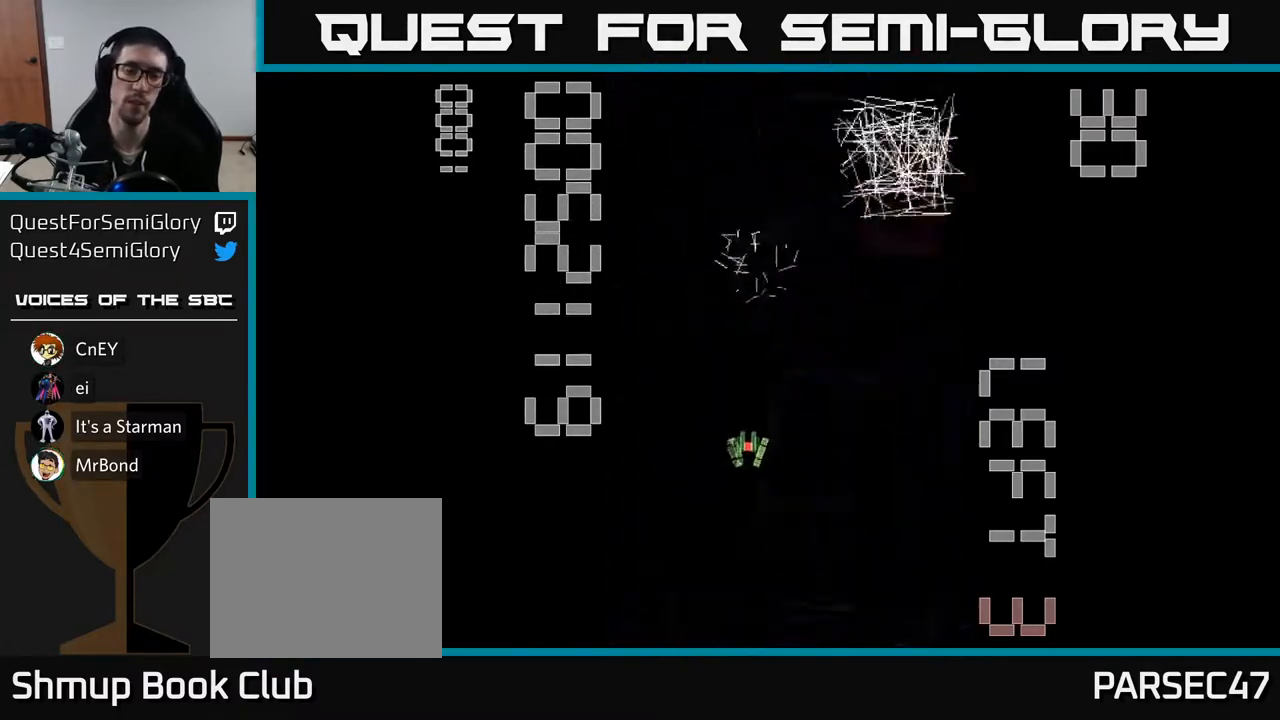
{"buttons": ["R2", "DPAD_DOWN", "DPAD_RIGHT"], "left_stick": "center", "events": [[167, "DPAD_DOWN", "down"], [333, "R2", "down"], [483, "DPAD_RIGHT", "down"]]}
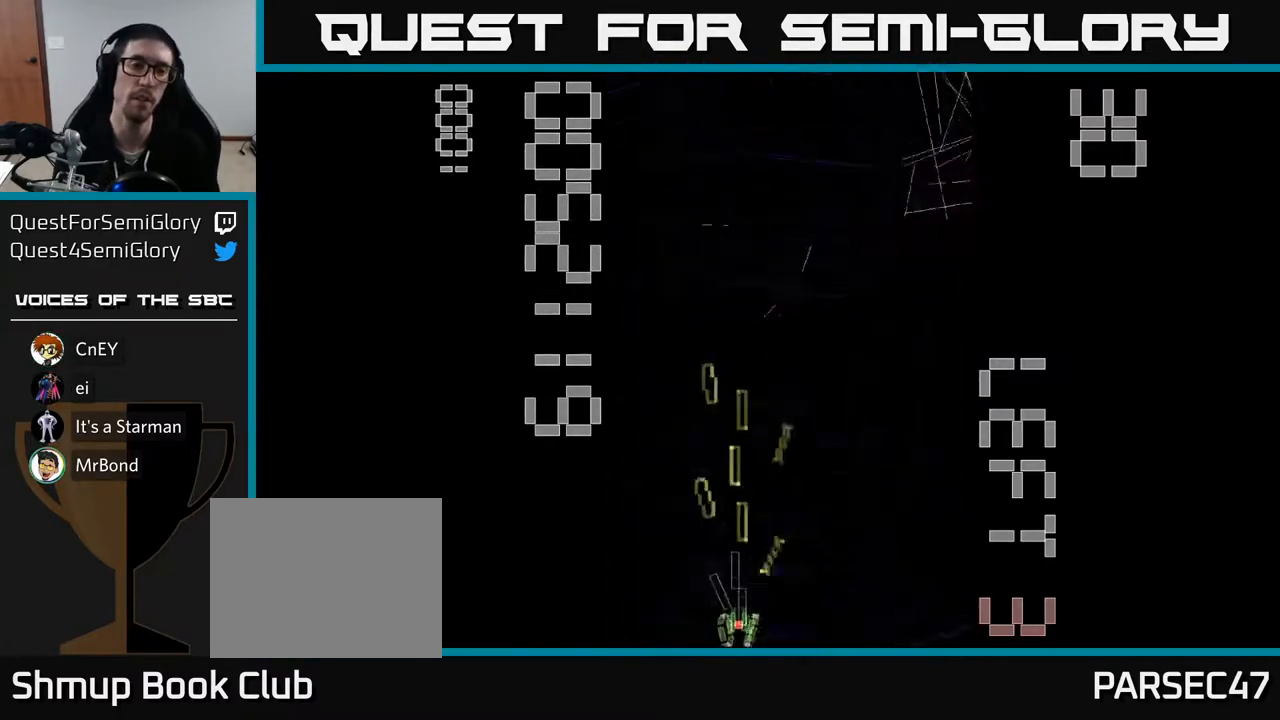
{"buttons": ["R2", "DPAD_LEFT"], "left_stick": "center", "events": [[200, "DPAD_DOWN", "up"], [200, "DPAD_RIGHT", "up"], [300, "DPAD_LEFT", "down"]]}
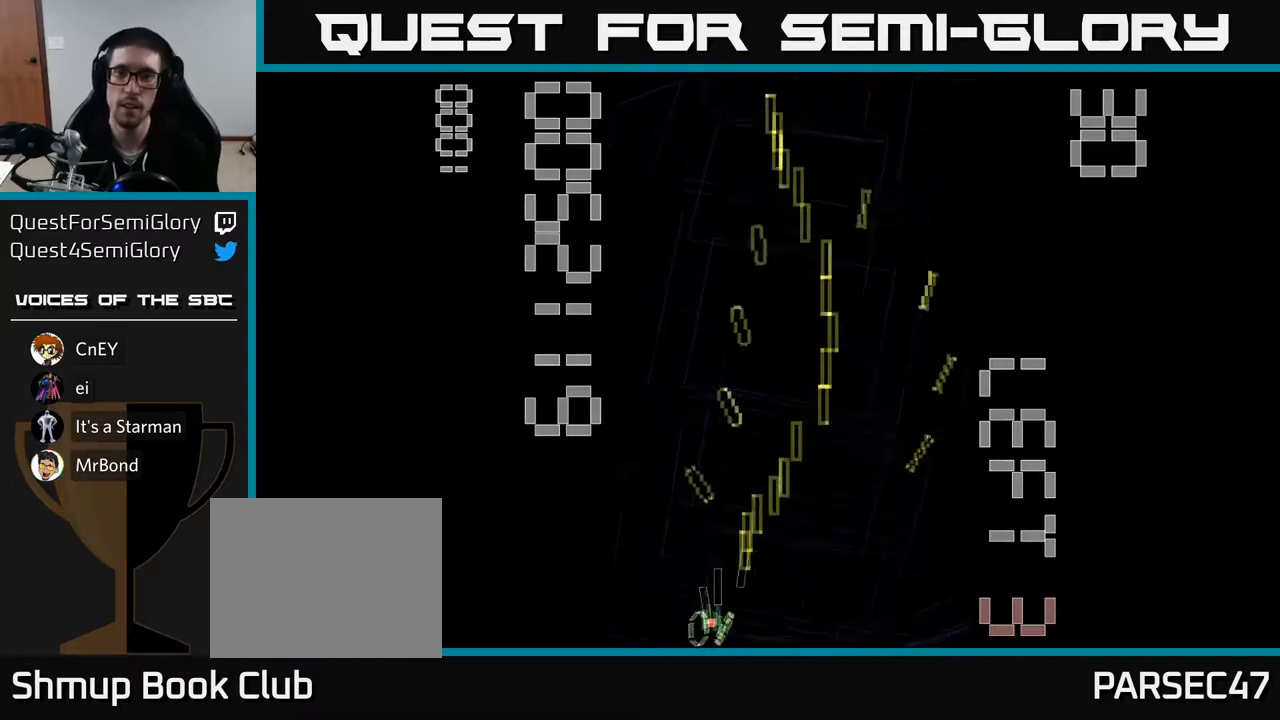
{"buttons": ["R2", "DPAD_LEFT"], "left_stick": "center", "events": [[83, "DPAD_LEFT", "up"], [150, "DPAD_RIGHT", "down"], [433, "DPAD_RIGHT", "up"], [500, "DPAD_LEFT", "down"]]}
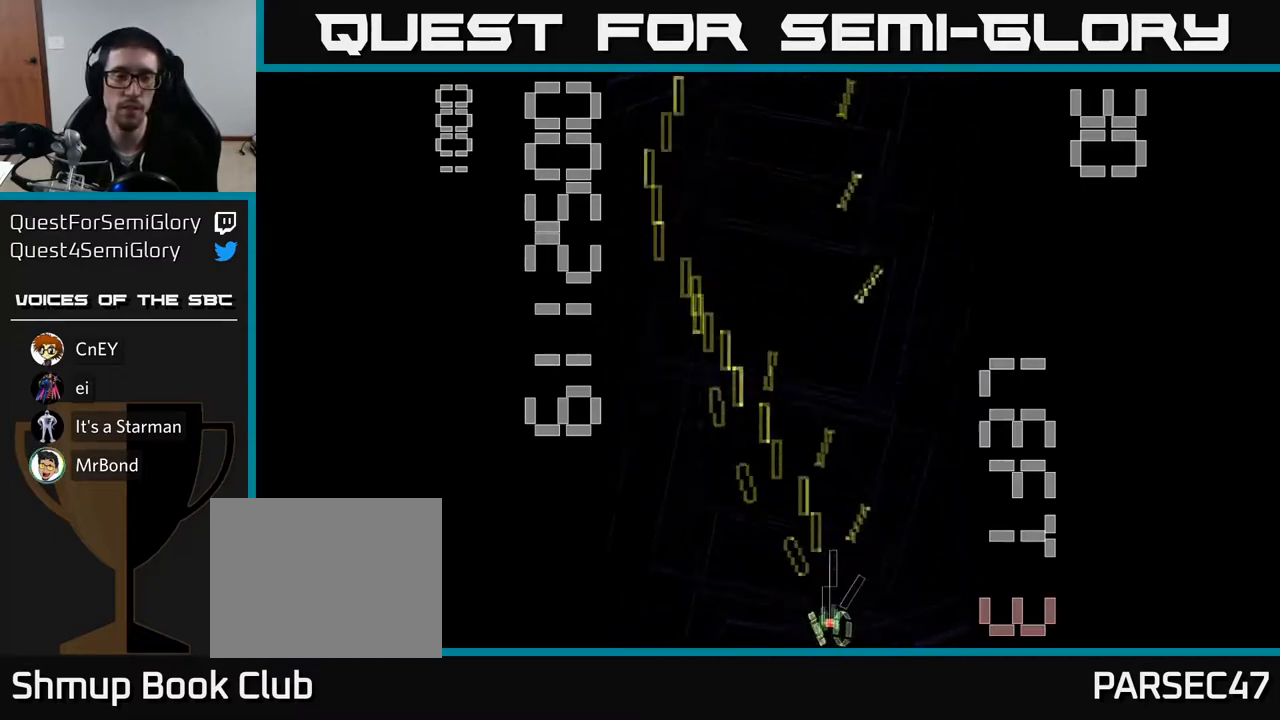
{"buttons": ["R2", "DPAD_RIGHT"], "left_stick": "center", "events": [[217, "DPAD_LEFT", "up"], [267, "DPAD_RIGHT", "down"]]}
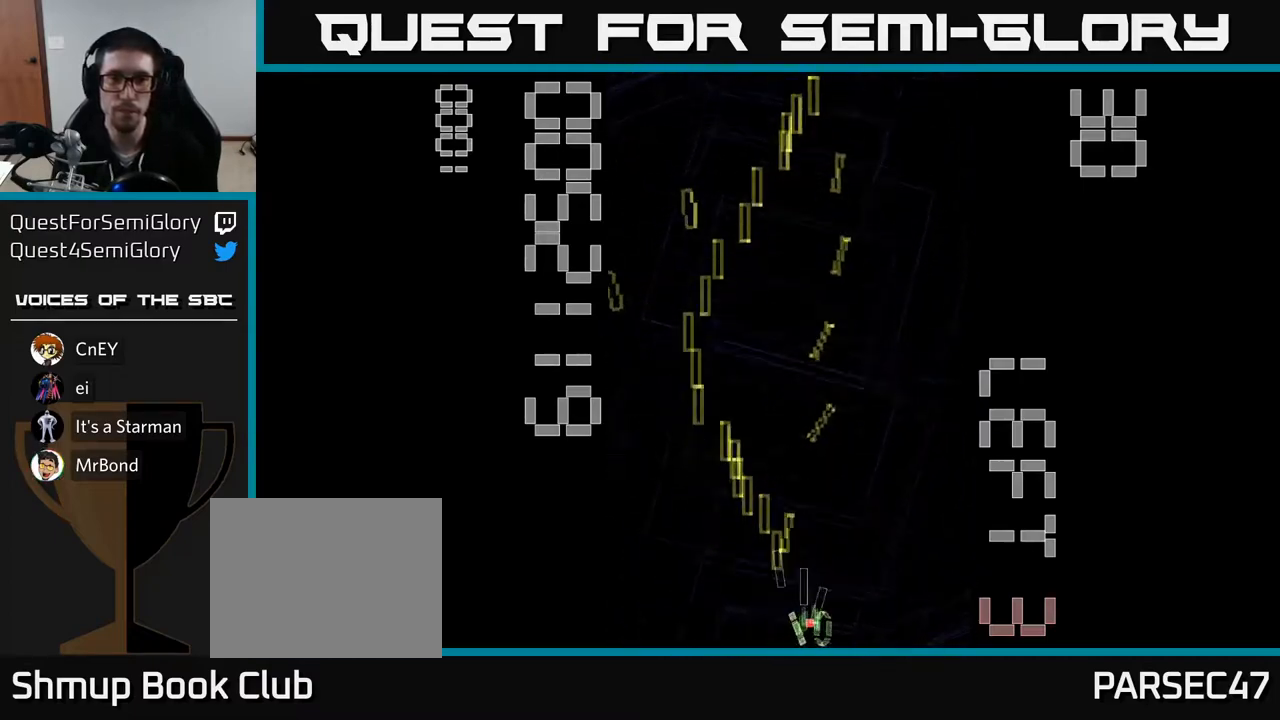
{"buttons": ["R2", "DPAD_LEFT"], "left_stick": "center", "events": [[117, "DPAD_RIGHT", "up"], [133, "DPAD_UP", "down"], [233, "DPAD_LEFT", "down"], [350, "DPAD_UP", "up"]]}
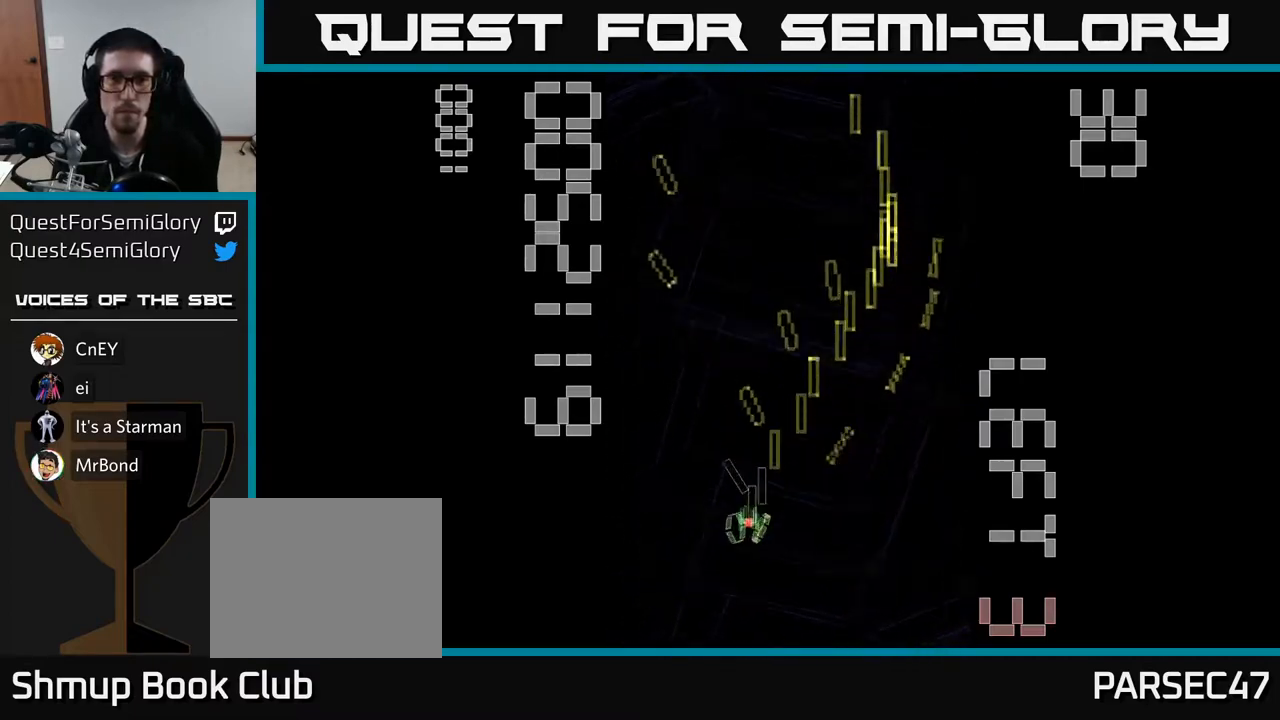
{"buttons": ["R2"], "left_stick": "center", "events": [[117, "DPAD_LEFT", "up"], [133, "DPAD_RIGHT", "down"], [467, "DPAD_RIGHT", "up"]]}
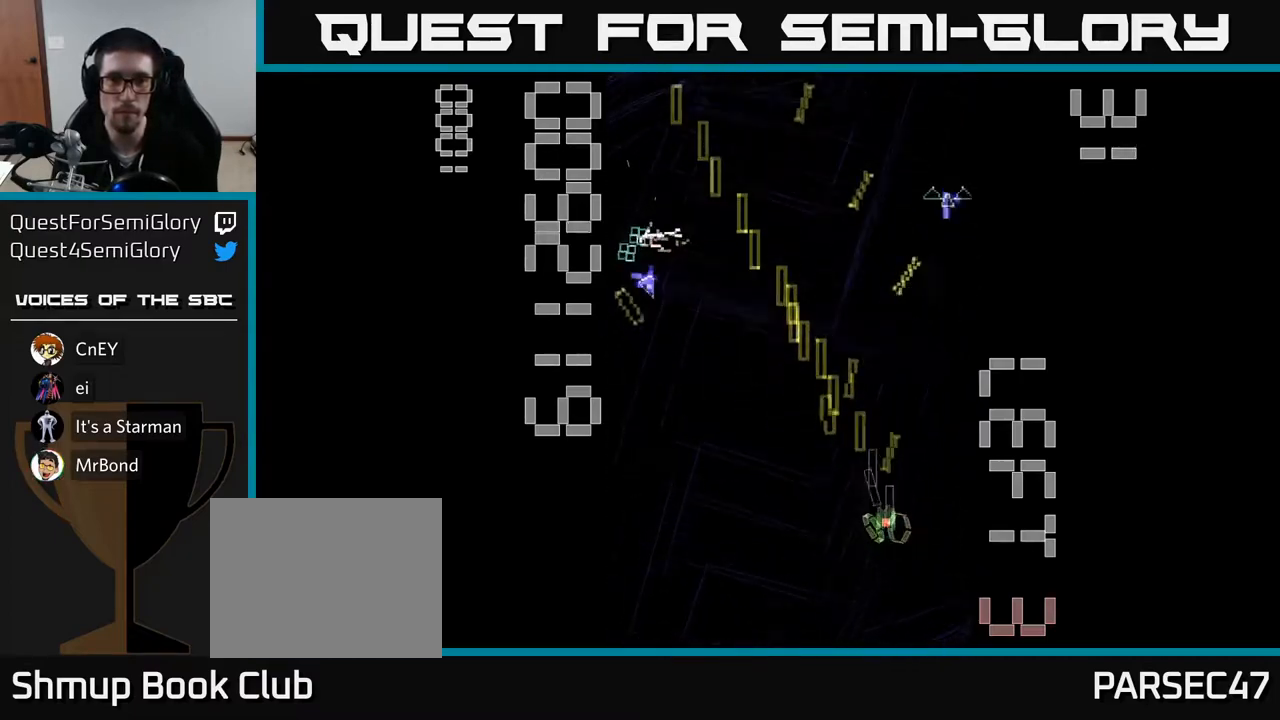
{"buttons": ["R2", "DPAD_RIGHT"], "left_stick": "center", "events": [[17, "DPAD_LEFT", "down"], [333, "DPAD_LEFT", "up"], [350, "DPAD_DOWN", "down"], [367, "DPAD_RIGHT", "down"], [467, "DPAD_DOWN", "up"]]}
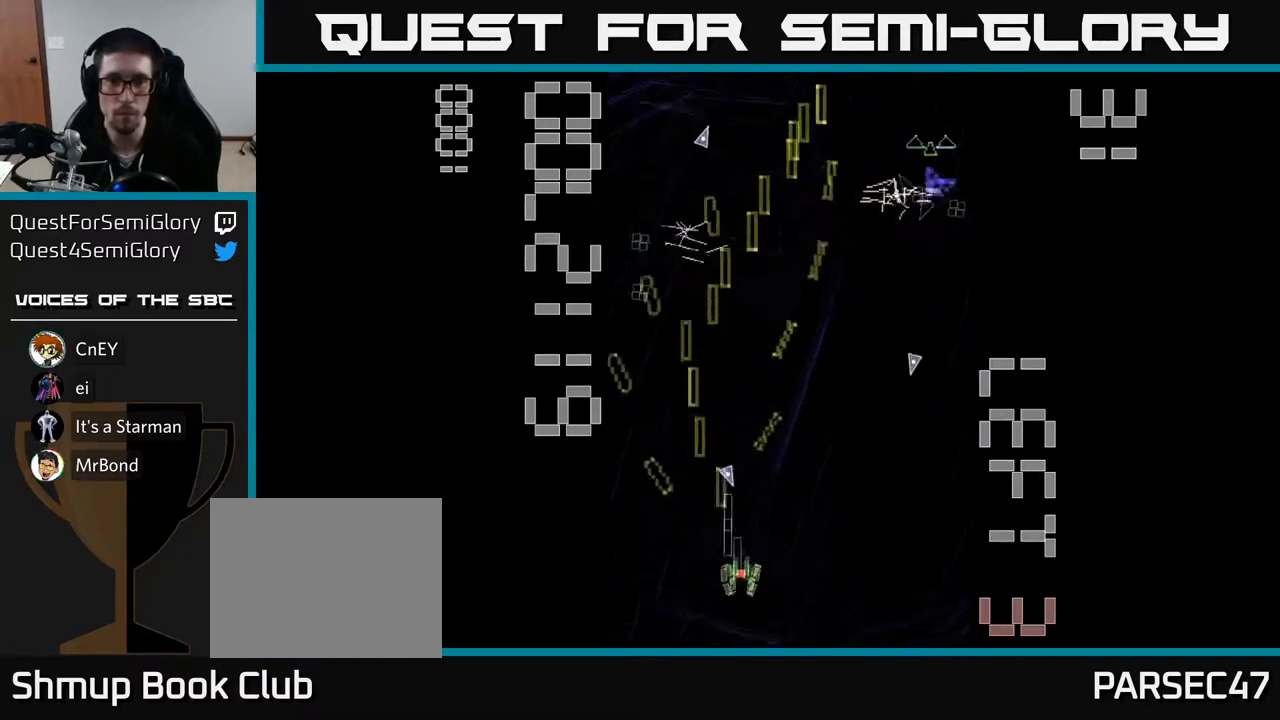
{"buttons": ["R2", "DPAD_LEFT"], "left_stick": "center", "events": [[233, "DPAD_RIGHT", "up"], [283, "DPAD_LEFT", "down"]]}
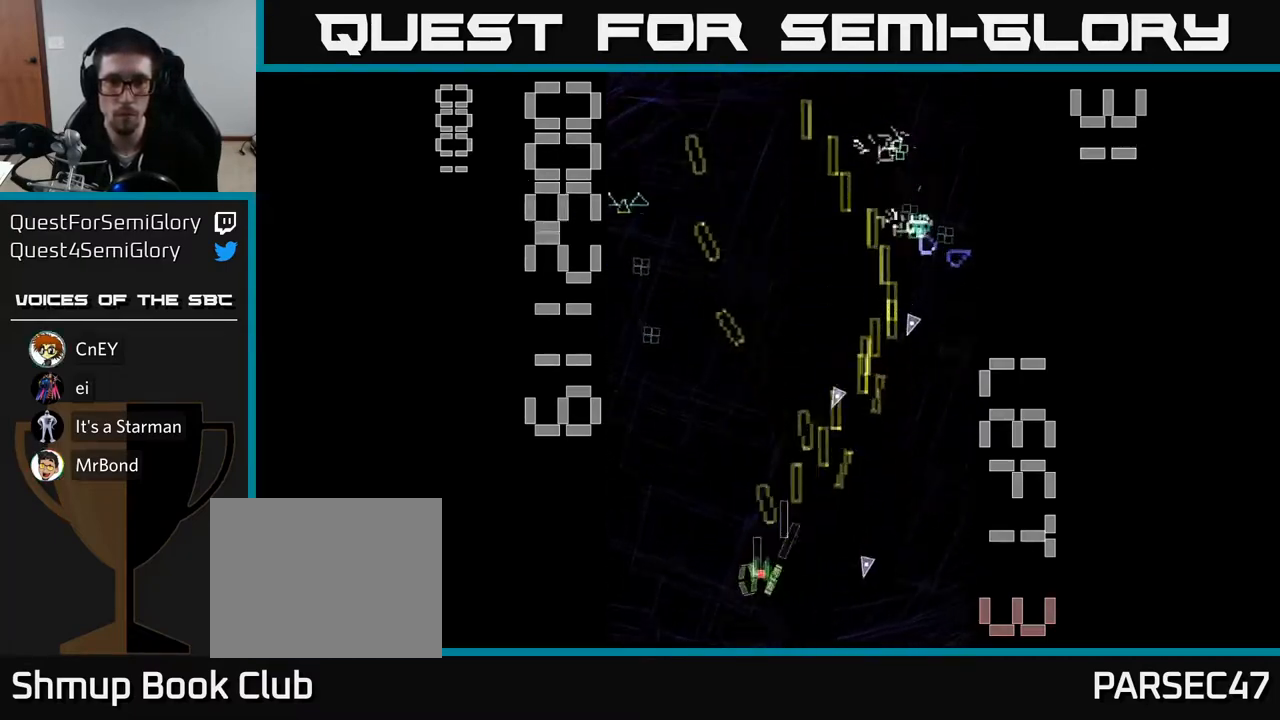
{"buttons": ["R2", "DPAD_RIGHT"], "left_stick": "center", "events": [[133, "DPAD_LEFT", "up"], [150, "DPAD_DOWN", "down"], [150, "DPAD_RIGHT", "down"], [400, "DPAD_DOWN", "up"]]}
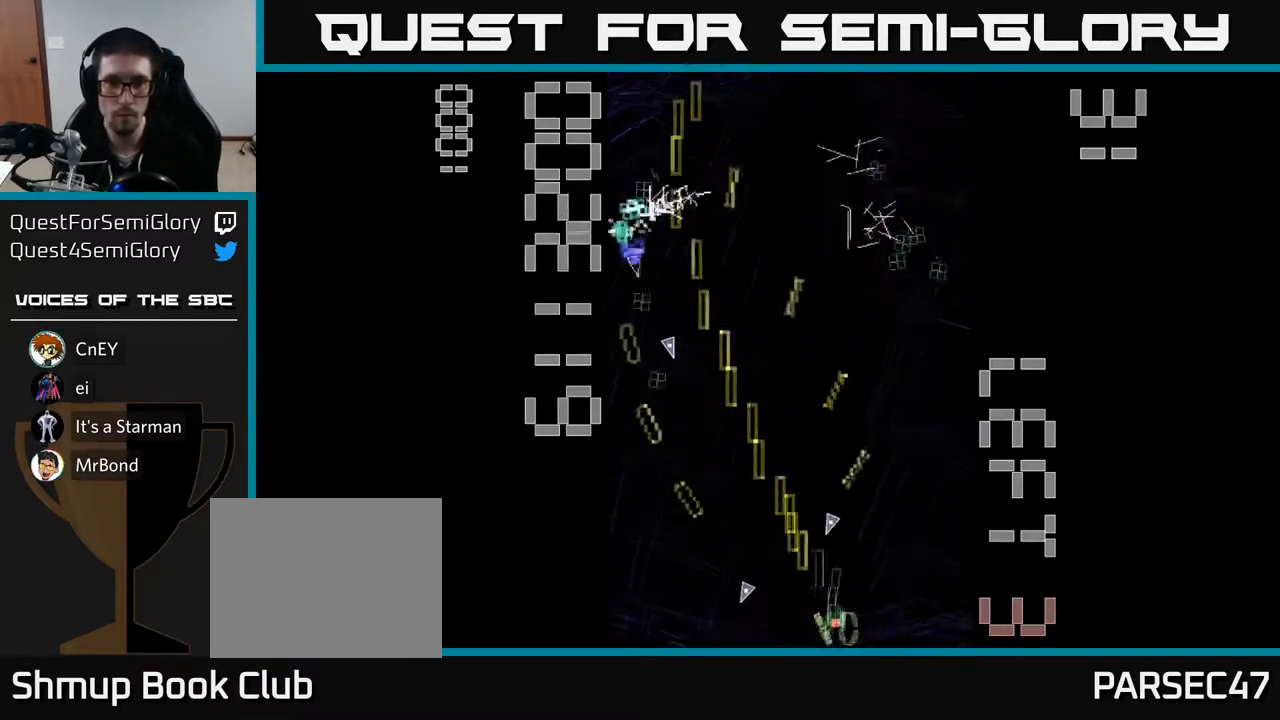
{"buttons": ["R2", "DPAD_UP", "DPAD_LEFT"], "left_stick": "center", "events": [[100, "DPAD_RIGHT", "up"], [117, "DPAD_UP", "down"], [217, "DPAD_LEFT", "down"], [383, "DPAD_LEFT", "up"], [500, "DPAD_LEFT", "down"]]}
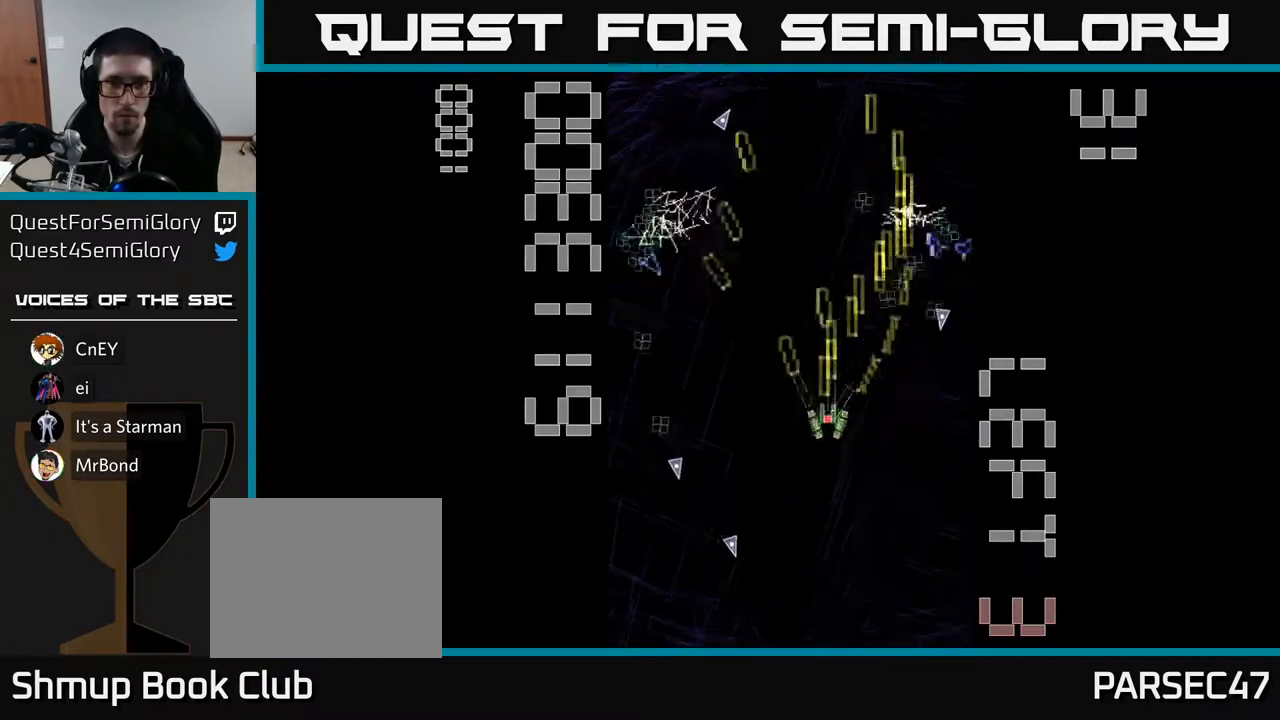
{"buttons": ["R2", "DPAD_UP"], "left_stick": "center", "events": [[33, "DPAD_UP", "up"], [117, "DPAD_DOWN", "down"], [283, "DPAD_DOWN", "up"], [333, "DPAD_UP", "down"], [383, "DPAD_LEFT", "up"]]}
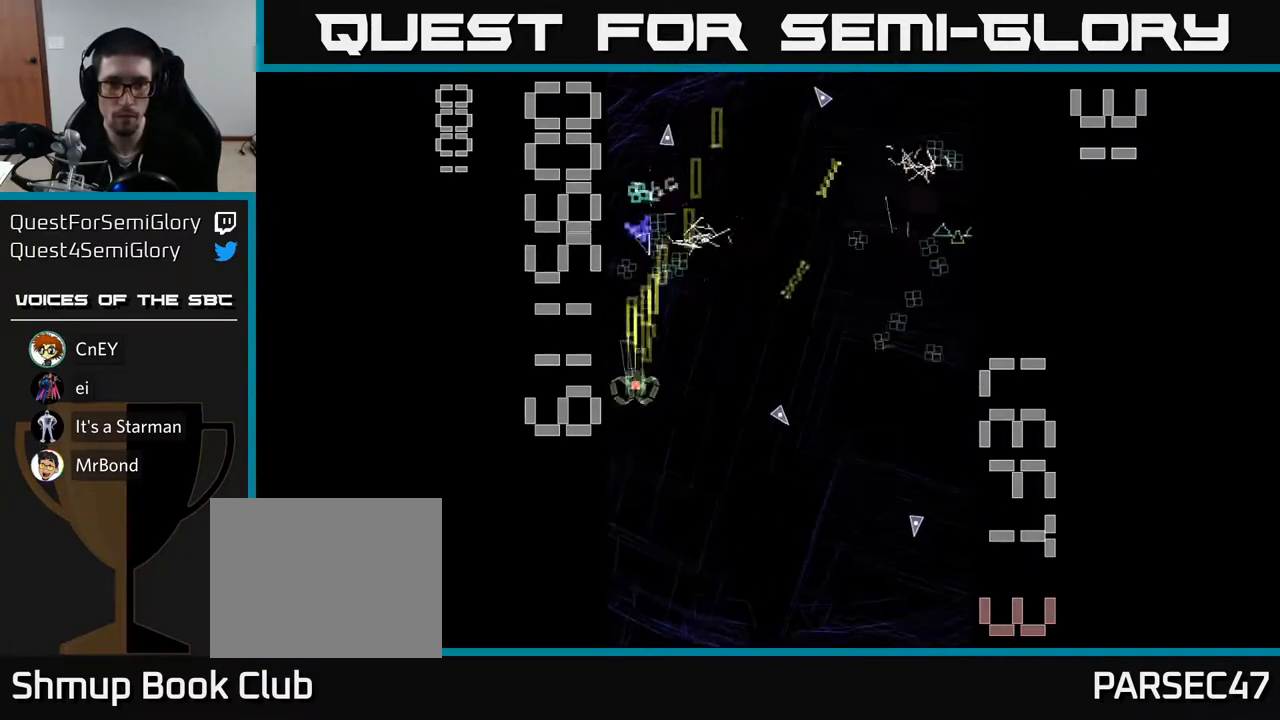
{"buttons": ["R2", "DPAD_RIGHT"], "left_stick": "center", "events": [[33, "DPAD_RIGHT", "down"], [67, "DPAD_UP", "up"]]}
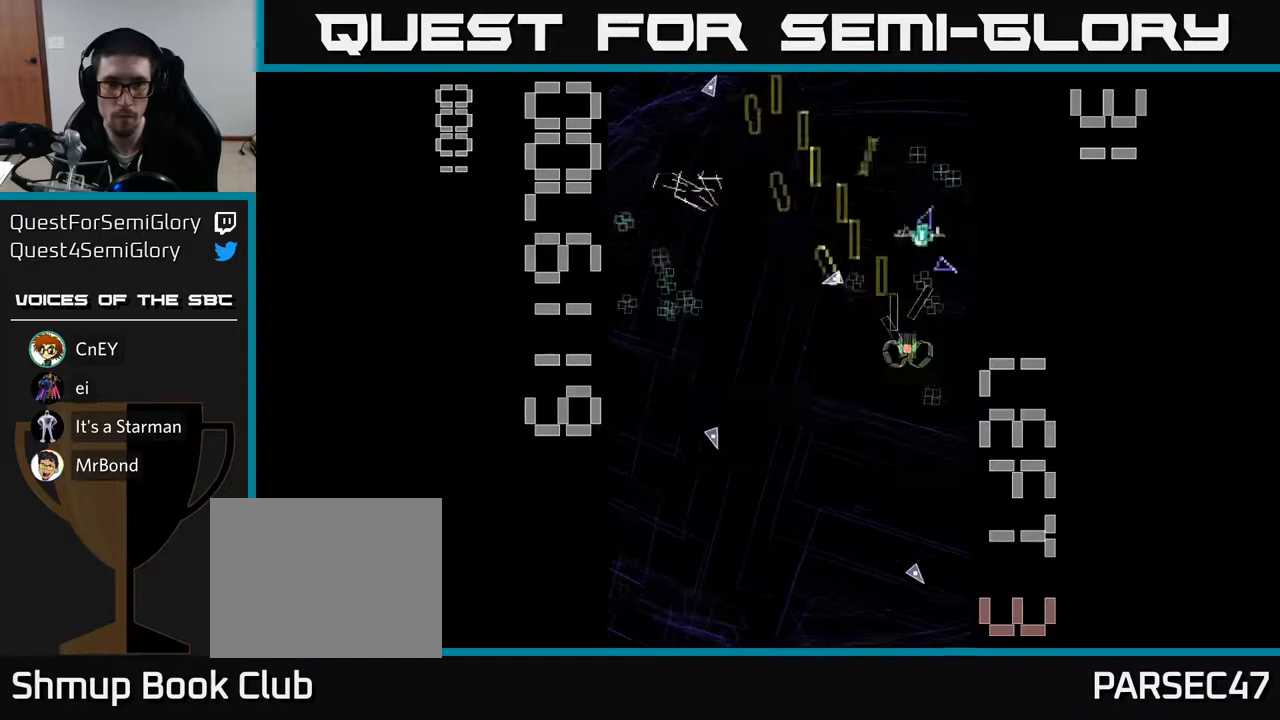
{"buttons": ["R2", "DPAD_LEFT"], "left_stick": "center", "events": [[33, "DPAD_DOWN", "down"], [33, "DPAD_RIGHT", "up"], [117, "DPAD_LEFT", "down"], [250, "DPAD_LEFT", "up"], [383, "DPAD_DOWN", "up"], [383, "DPAD_LEFT", "down"]]}
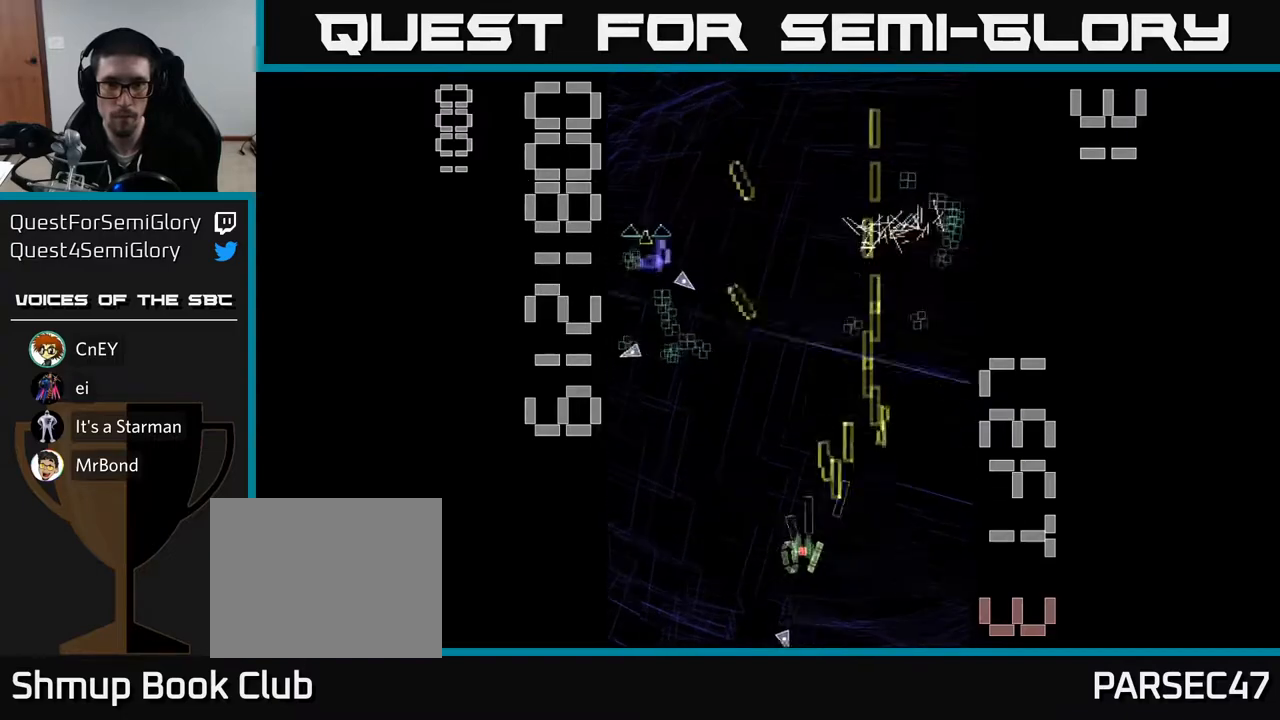
{"buttons": ["R2", "DPAD_LEFT"], "left_stick": "center", "events": [[100, "DPAD_UP", "down"], [117, "DPAD_LEFT", "up"], [150, "DPAD_RIGHT", "down"], [150, "DPAD_UP", "up"], [350, "DPAD_RIGHT", "up"], [417, "DPAD_LEFT", "down"]]}
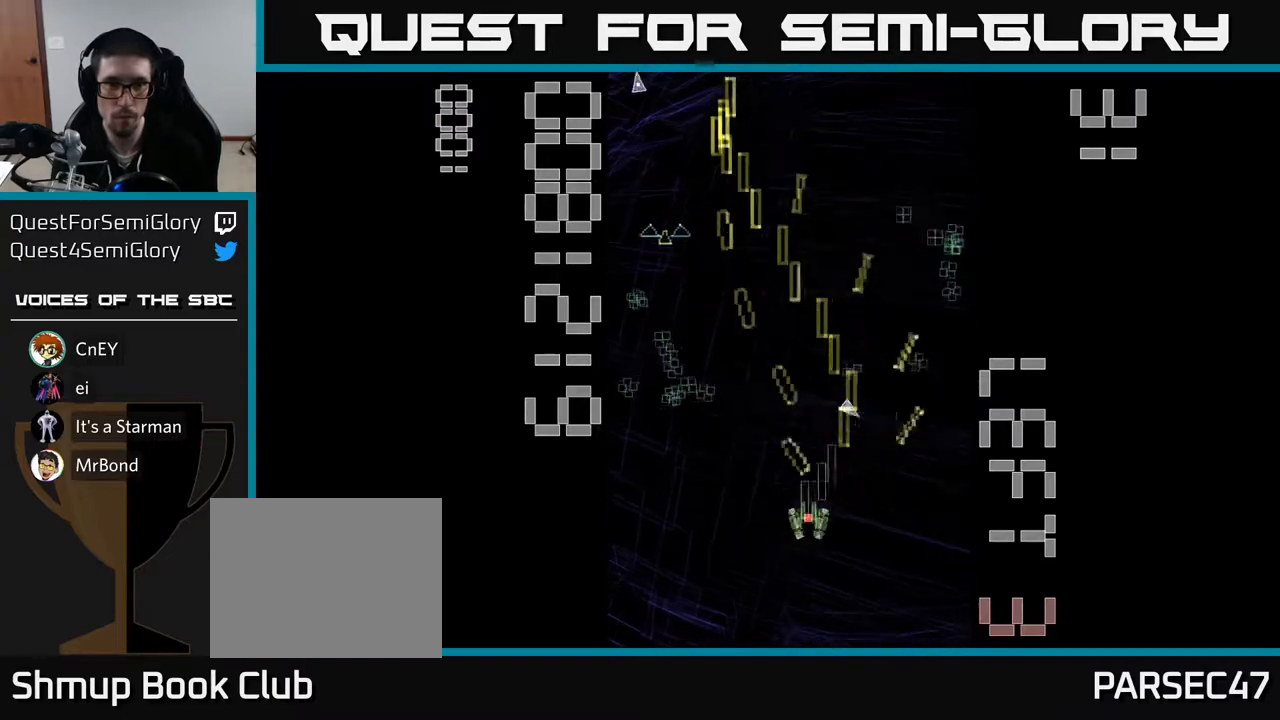
{"buttons": ["R2", "DPAD_RIGHT"], "left_stick": "center", "events": [[83, "DPAD_UP", "down"], [400, "DPAD_LEFT", "up"], [450, "DPAD_RIGHT", "down"], [450, "DPAD_UP", "up"]]}
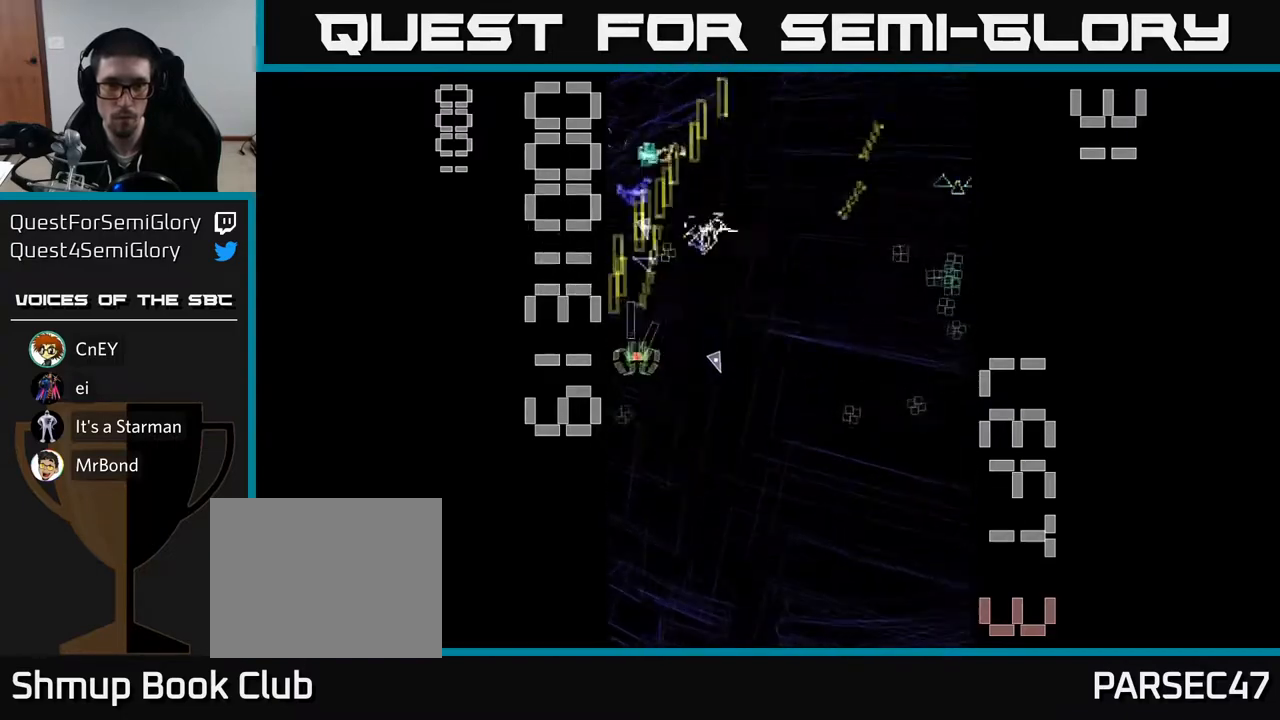
{"buttons": ["R2", "DPAD_RIGHT"], "left_stick": "center", "events": [[50, "DPAD_DOWN", "down"], [50, "DPAD_RIGHT", "up"], [100, "DPAD_LEFT", "down"], [200, "DPAD_LEFT", "up"], [250, "DPAD_RIGHT", "down"], [267, "DPAD_DOWN", "up"]]}
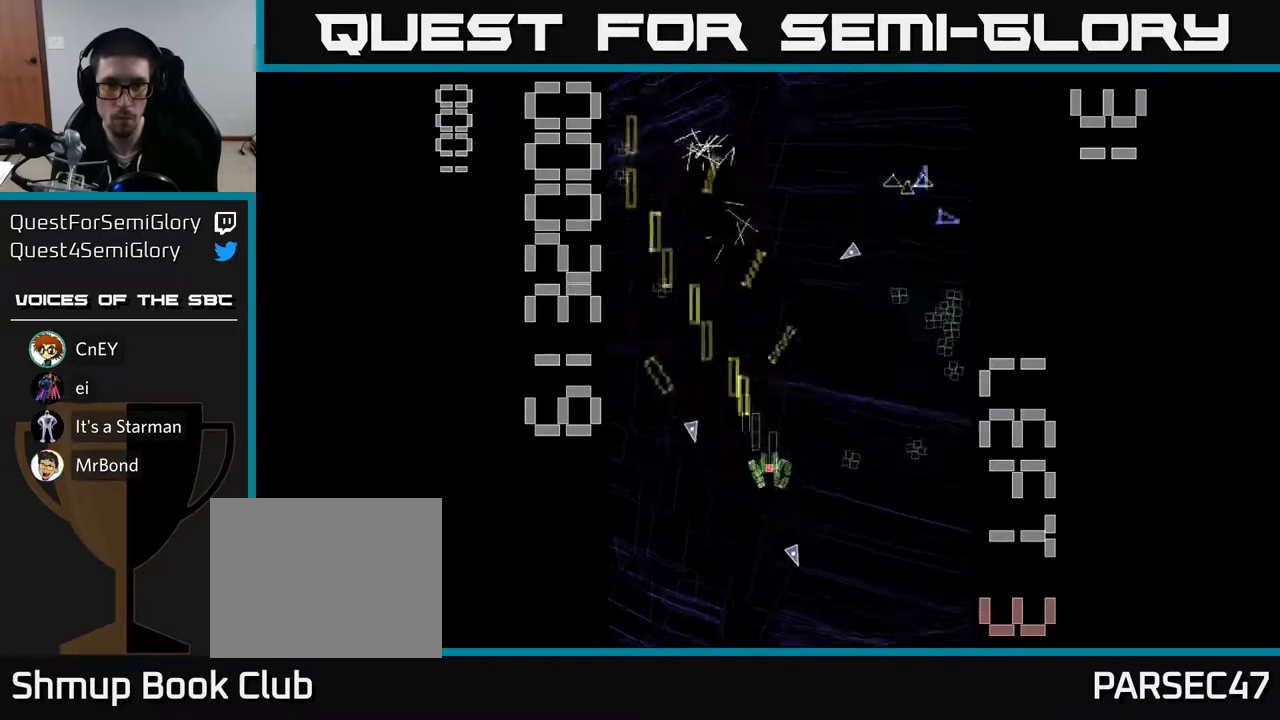
{"buttons": ["R2", "DPAD_UP"], "left_stick": "center", "events": [[317, "DPAD_RIGHT", "up"], [333, "DPAD_UP", "down"]]}
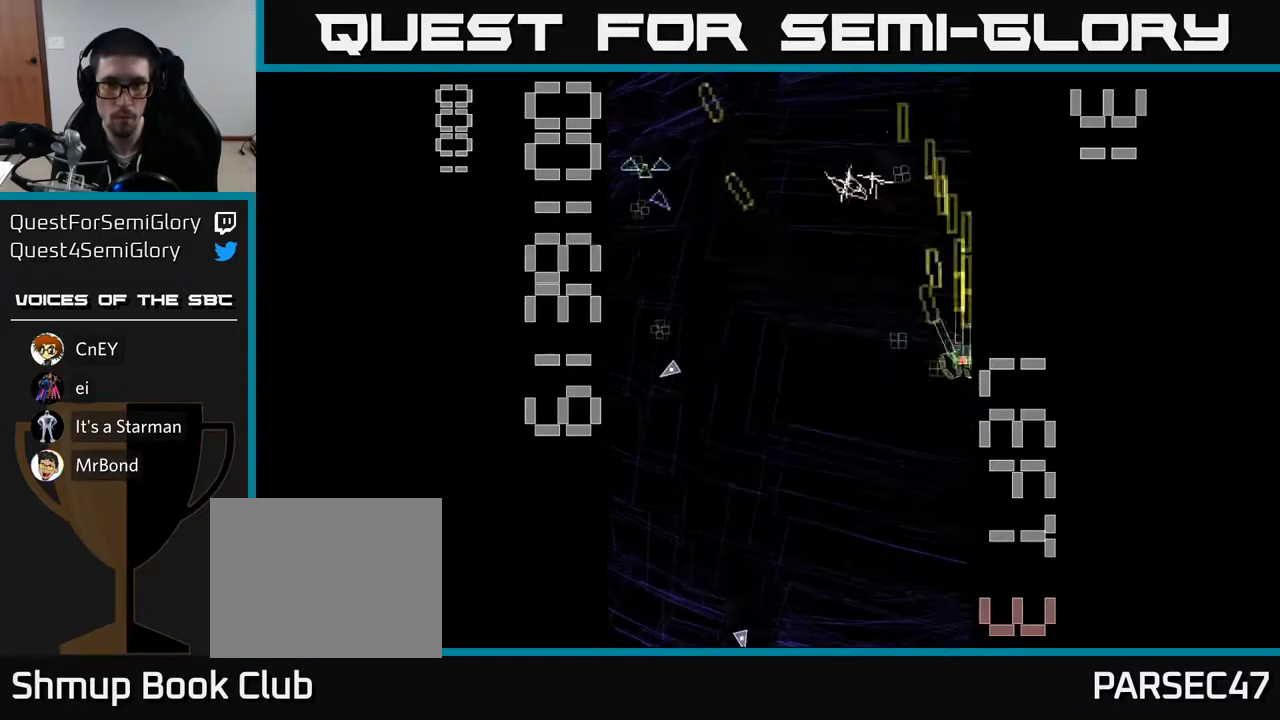
{"buttons": ["R2", "DPAD_LEFT"], "left_stick": "center", "events": [[33, "DPAD_LEFT", "down"], [33, "DPAD_UP", "up"], [167, "DPAD_DOWN", "down"], [283, "DPAD_DOWN", "up"]]}
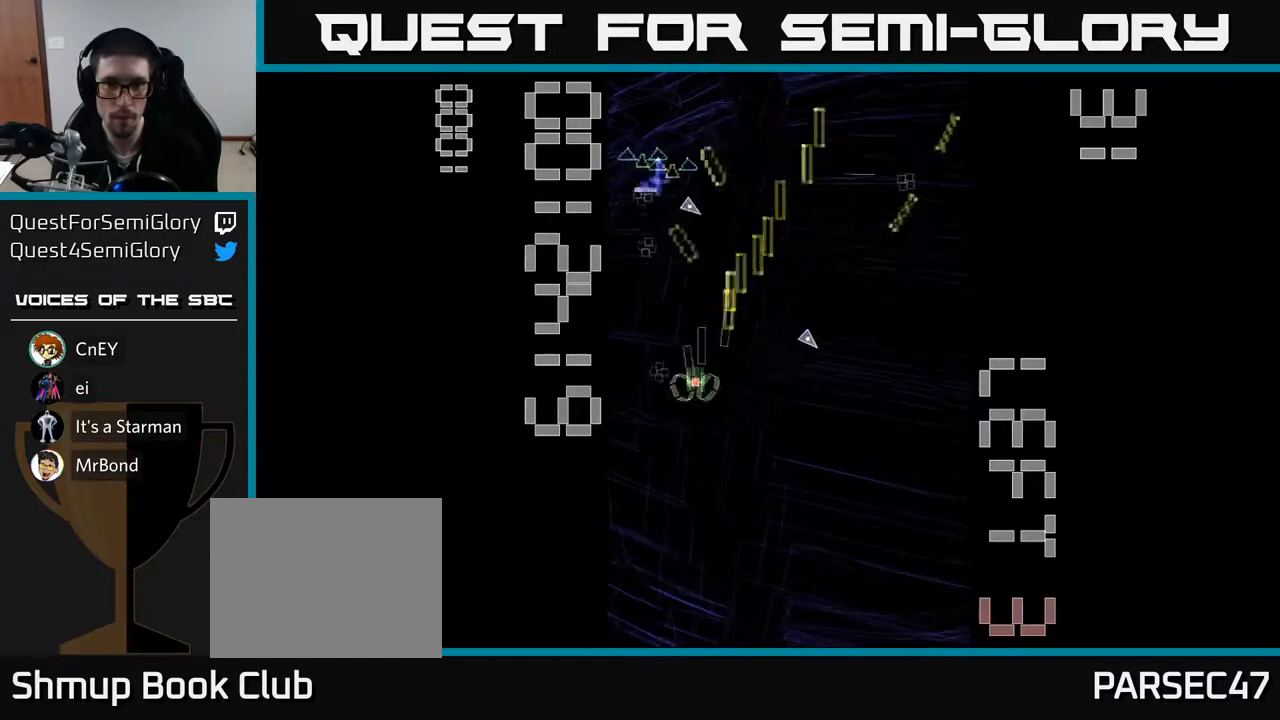
{"buttons": ["R2", "DPAD_DOWN", "DPAD_RIGHT"], "left_stick": "center", "events": [[83, "DPAD_LEFT", "up"], [117, "DPAD_RIGHT", "down"], [317, "DPAD_DOWN", "down"]]}
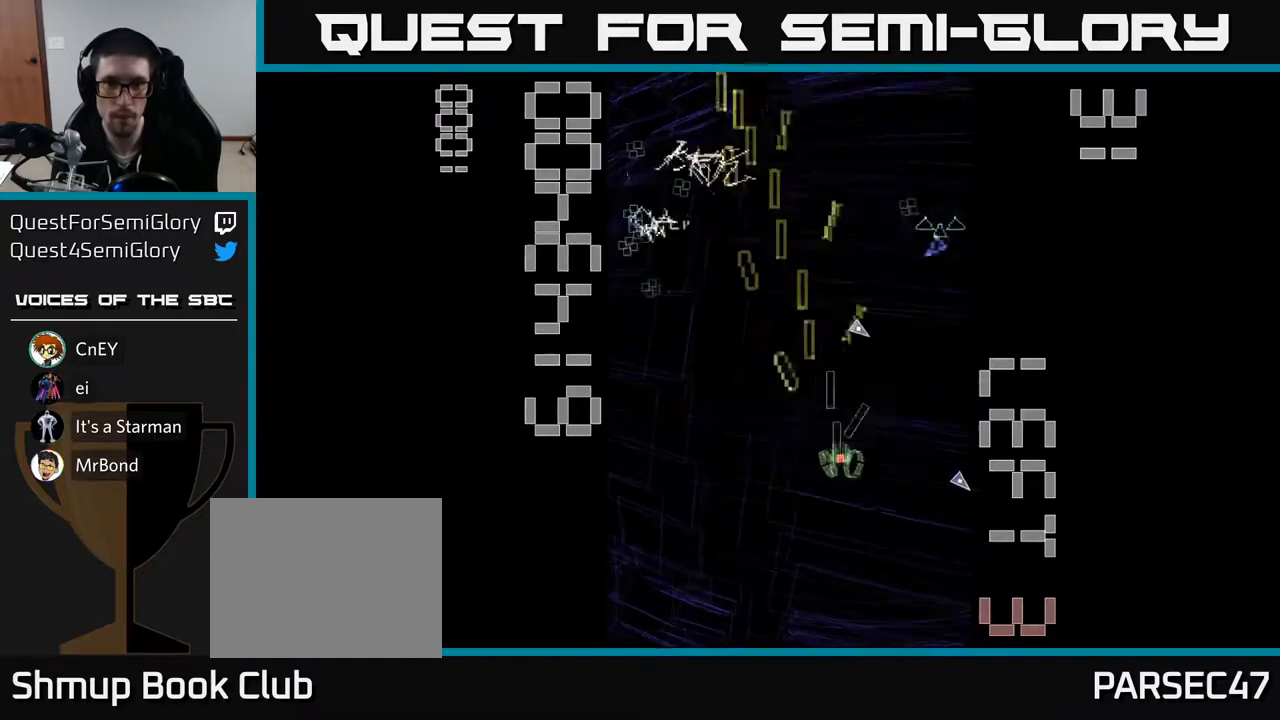
{"buttons": ["R2", "DPAD_UP", "DPAD_LEFT"], "left_stick": "center", "events": [[33, "DPAD_RIGHT", "up"], [67, "DPAD_DOWN", "up"], [100, "DPAD_LEFT", "down"], [367, "DPAD_UP", "down"]]}
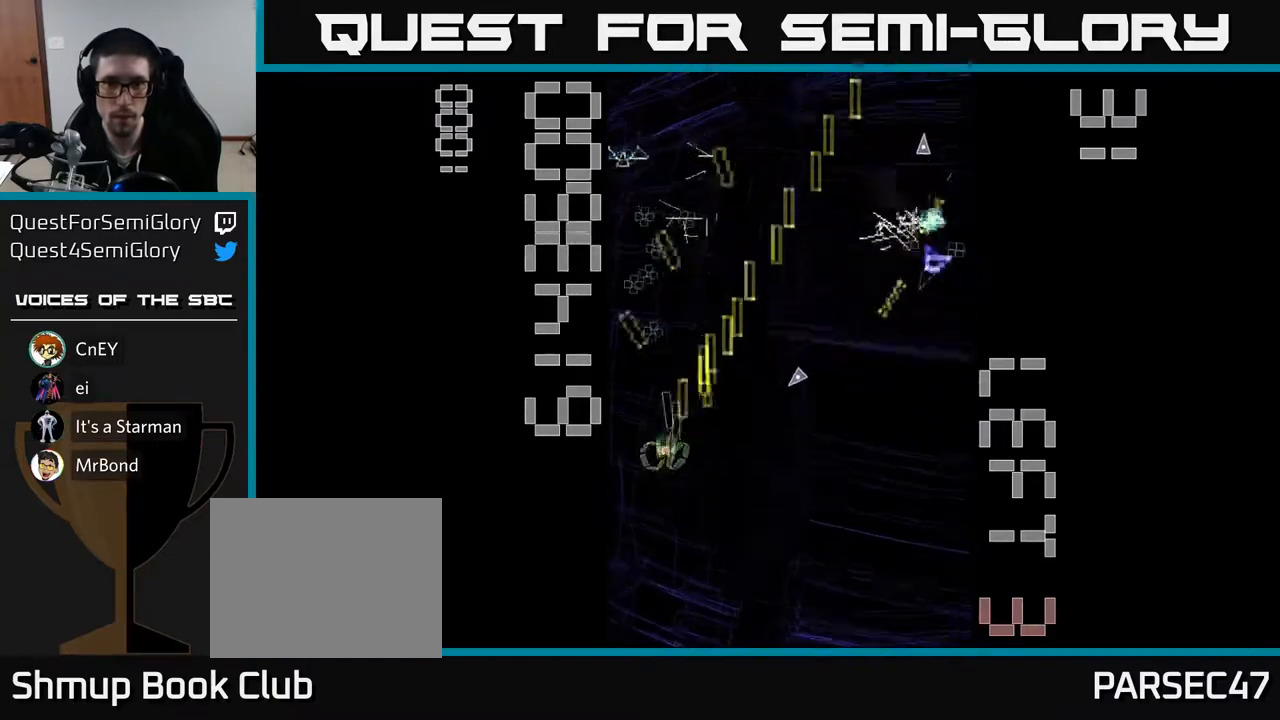
{"buttons": ["R2", "DPAD_DOWN"], "left_stick": "center", "events": [[83, "DPAD_LEFT", "up"], [317, "DPAD_RIGHT", "down"], [350, "DPAD_UP", "up"], [400, "DPAD_DOWN", "down"], [433, "DPAD_RIGHT", "up"]]}
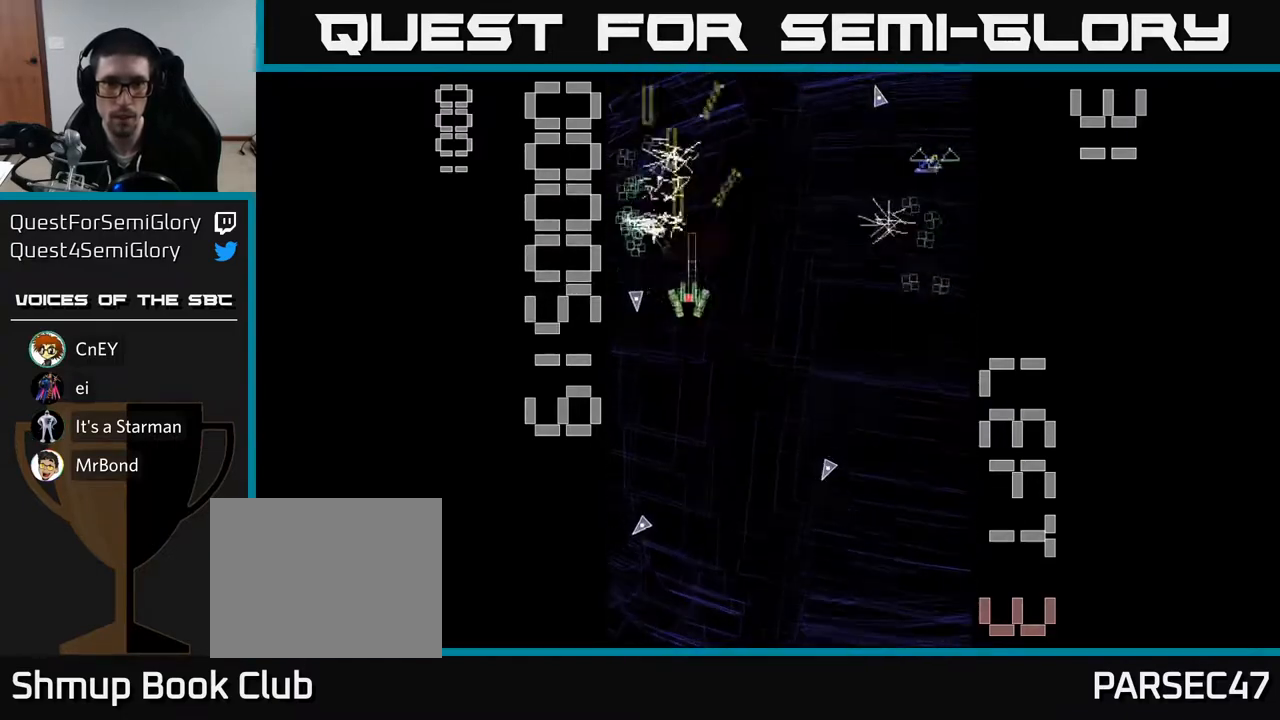
{"buttons": ["R2", "DPAD_UP"], "left_stick": "center", "events": [[17, "DPAD_RIGHT", "down"], [83, "DPAD_DOWN", "up"], [417, "DPAD_RIGHT", "up"], [433, "DPAD_UP", "down"]]}
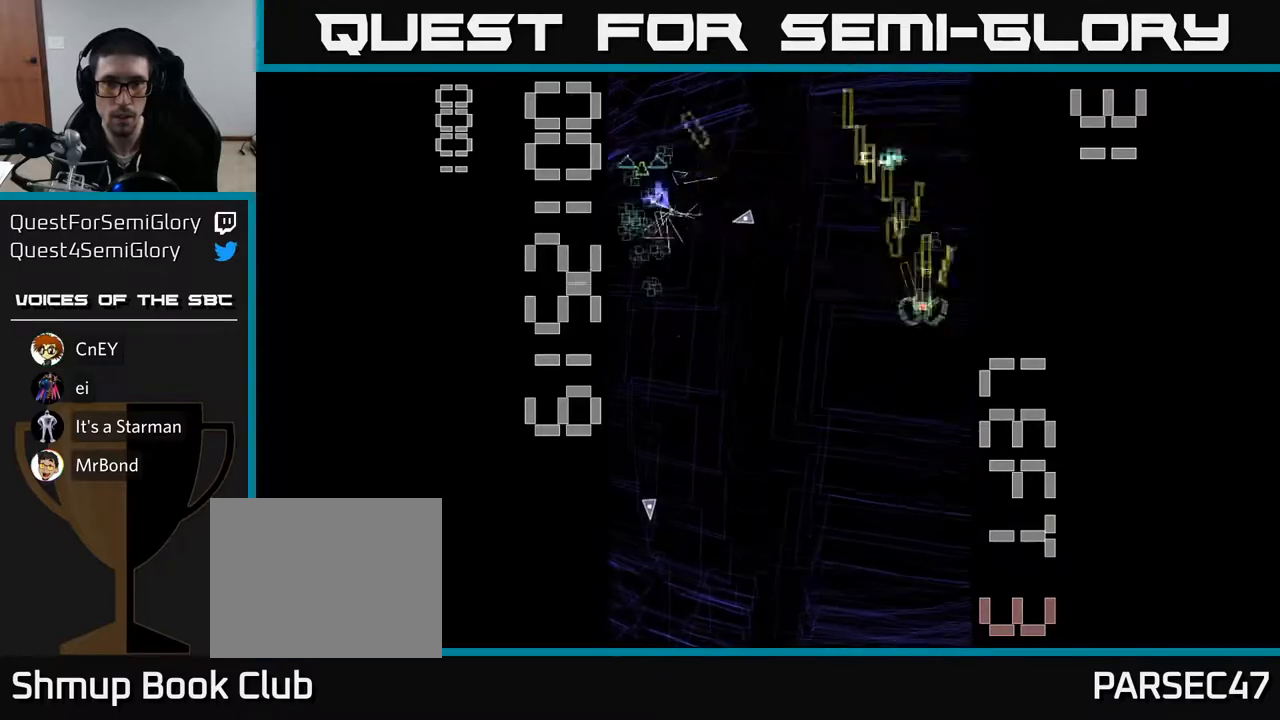
{"buttons": ["R2", "DPAD_LEFT"], "left_stick": "center", "events": [[50, "DPAD_LEFT", "down"], [100, "DPAD_UP", "up"], [167, "DPAD_DOWN", "down"], [250, "DPAD_LEFT", "up"], [333, "DPAD_LEFT", "down"], [483, "DPAD_DOWN", "up"]]}
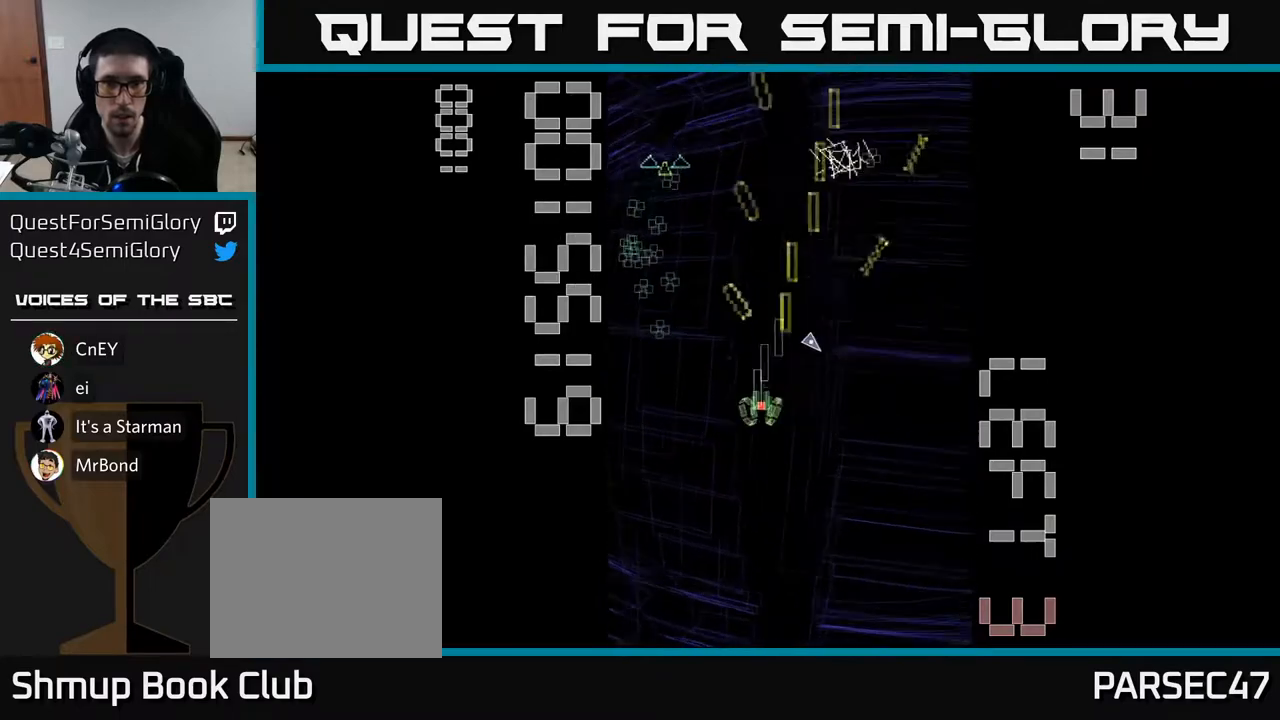
{"buttons": ["R2", "DPAD_DOWN"], "left_stick": "center", "events": [[100, "DPAD_UP", "down"], [200, "DPAD_LEFT", "up"], [400, "DPAD_UP", "up"], [433, "DPAD_DOWN", "down"]]}
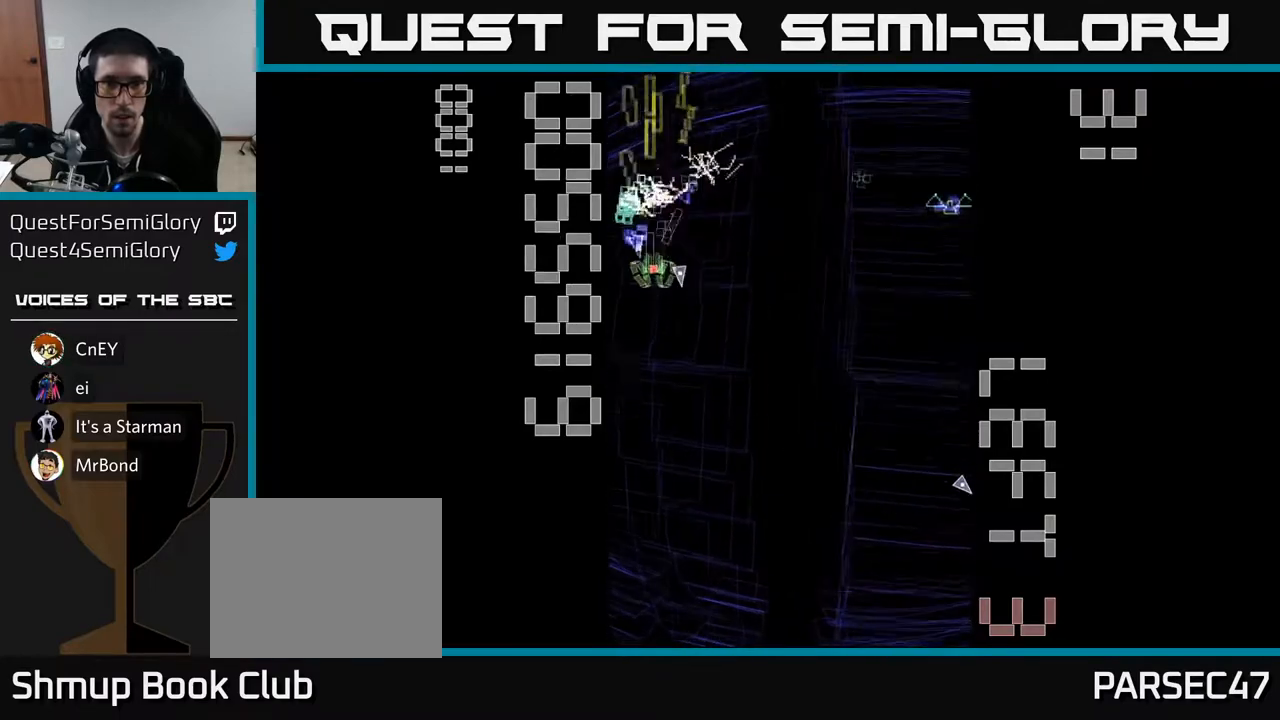
{"buttons": ["R2", "DPAD_RIGHT"], "left_stick": "center", "events": [[267, "DPAD_RIGHT", "down"], [483, "DPAD_DOWN", "up"]]}
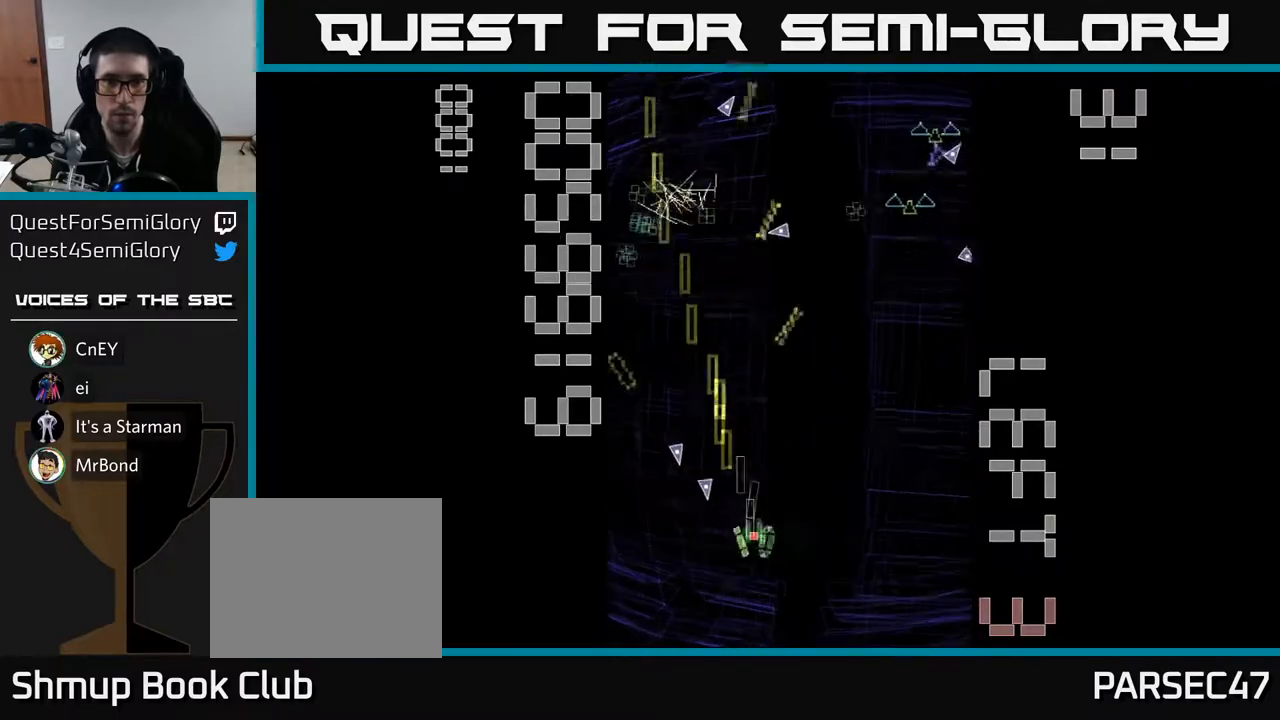
{"buttons": ["R2", "DPAD_LEFT"], "left_stick": "center", "events": [[133, "DPAD_UP", "down"], [317, "DPAD_RIGHT", "up"], [367, "DPAD_LEFT", "down"], [417, "DPAD_UP", "up"]]}
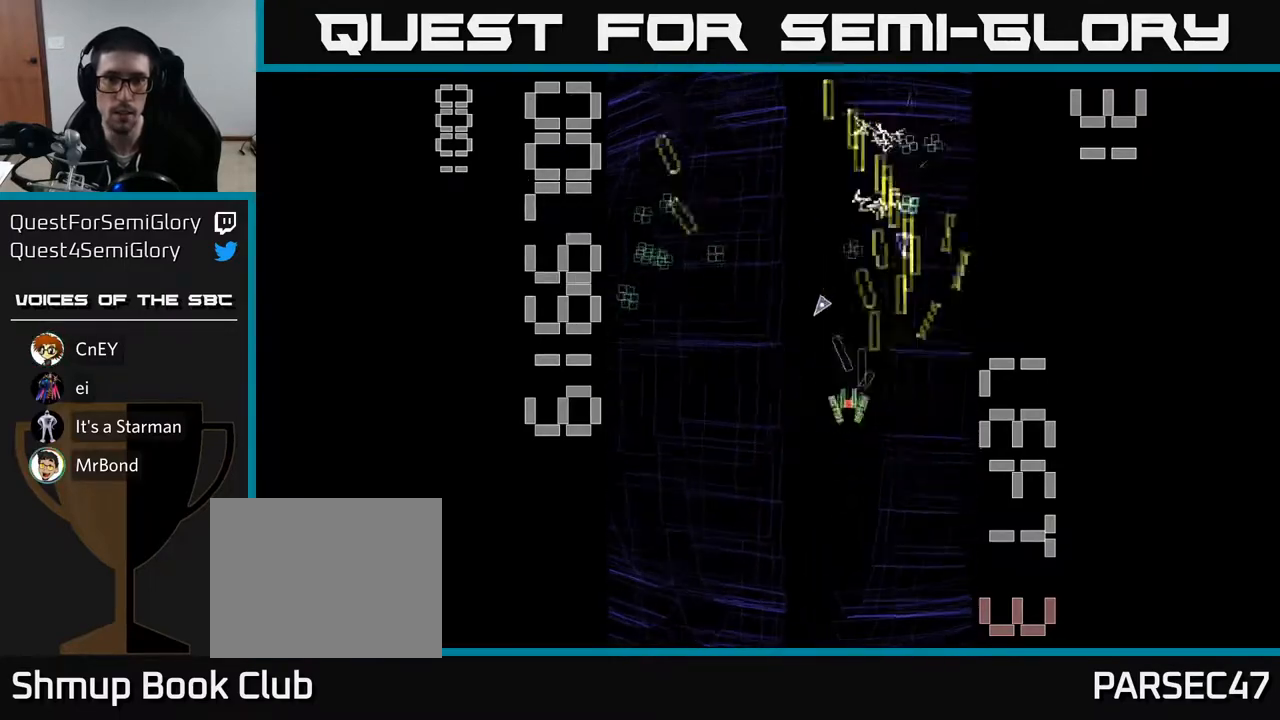
{"buttons": ["R2", "DPAD_LEFT"], "left_stick": "center", "events": [[17, "DPAD_DOWN", "down"], [67, "DPAD_LEFT", "up"], [133, "DPAD_RIGHT", "down"], [167, "DPAD_DOWN", "up"], [350, "DPAD_RIGHT", "up"], [367, "DPAD_LEFT", "down"]]}
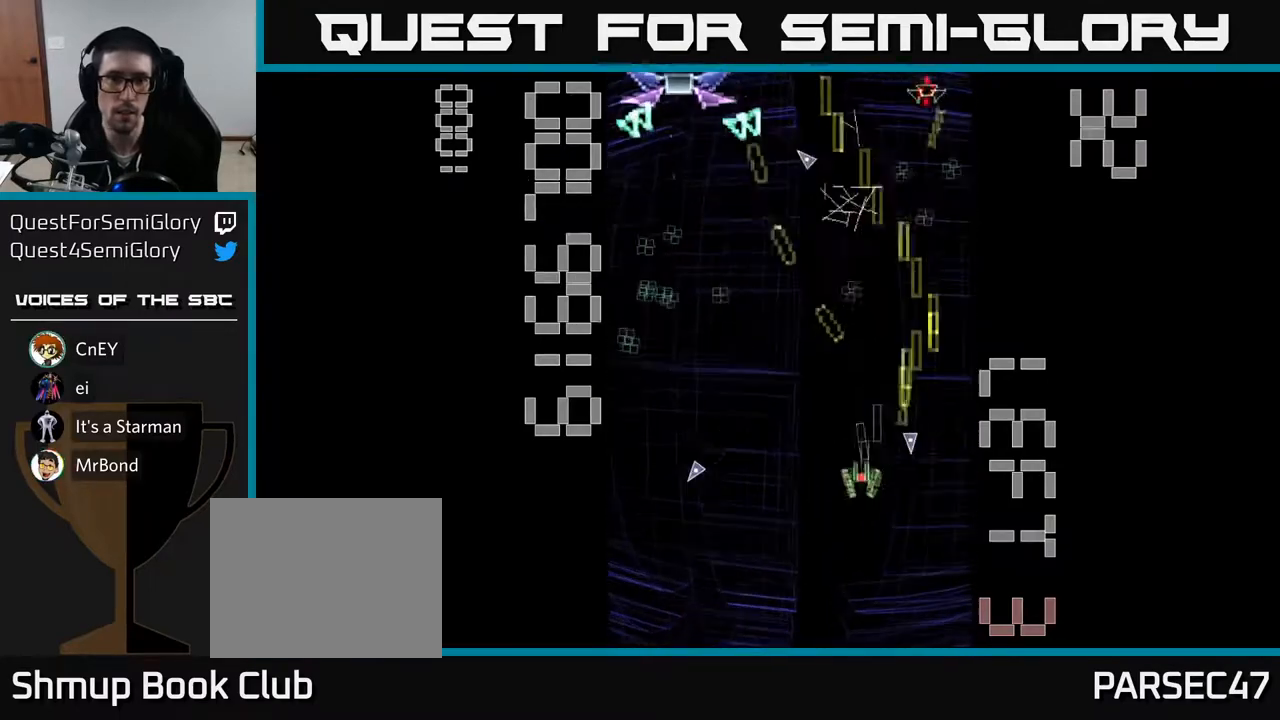
{"buttons": ["X", "R2", "DPAD_RIGHT"], "left_stick": "center", "events": [[183, "DPAD_UP", "down"], [233, "X", "down"], [400, "DPAD_LEFT", "up"], [467, "DPAD_UP", "up"], [483, "DPAD_RIGHT", "down"]]}
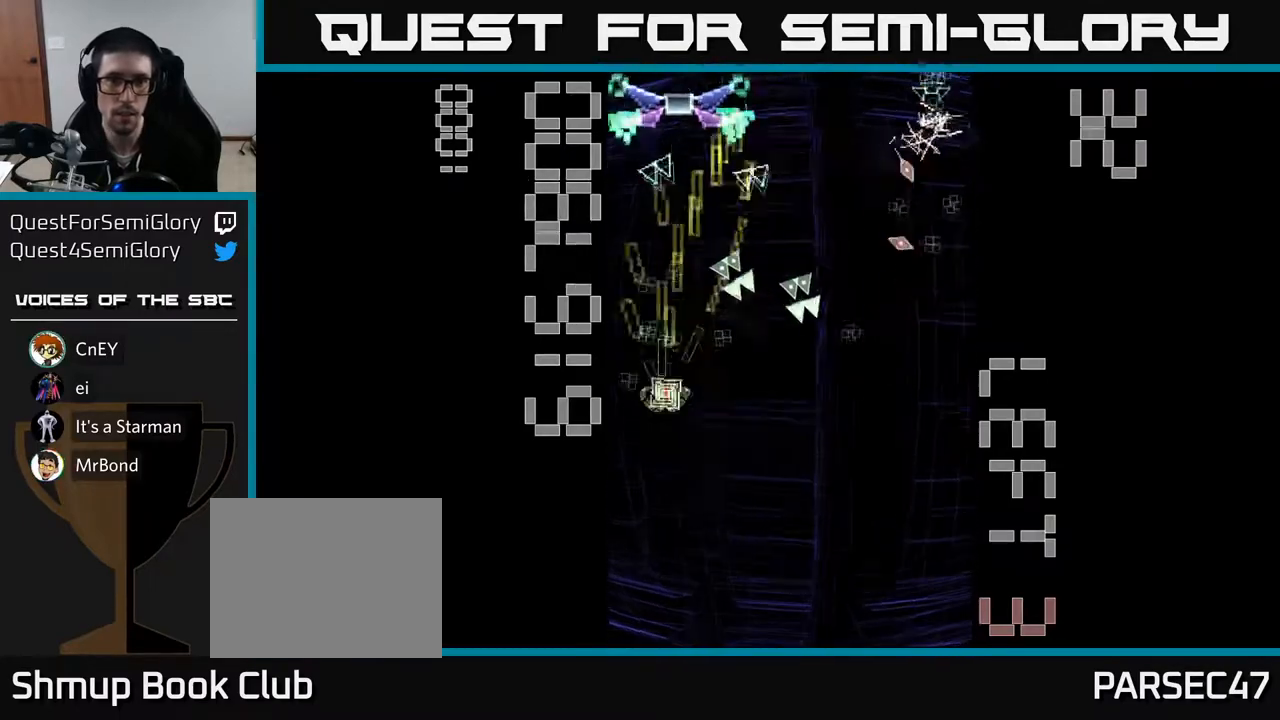
{"buttons": ["R2"], "left_stick": "center", "events": [[67, "DPAD_DOWN", "down"], [117, "DPAD_RIGHT", "up"], [183, "DPAD_DOWN", "up"], [217, "DPAD_LEFT", "down"], [250, "DPAD_UP", "down"], [333, "DPAD_LEFT", "up"], [450, "X", "up"], [483, "DPAD_UP", "up"]]}